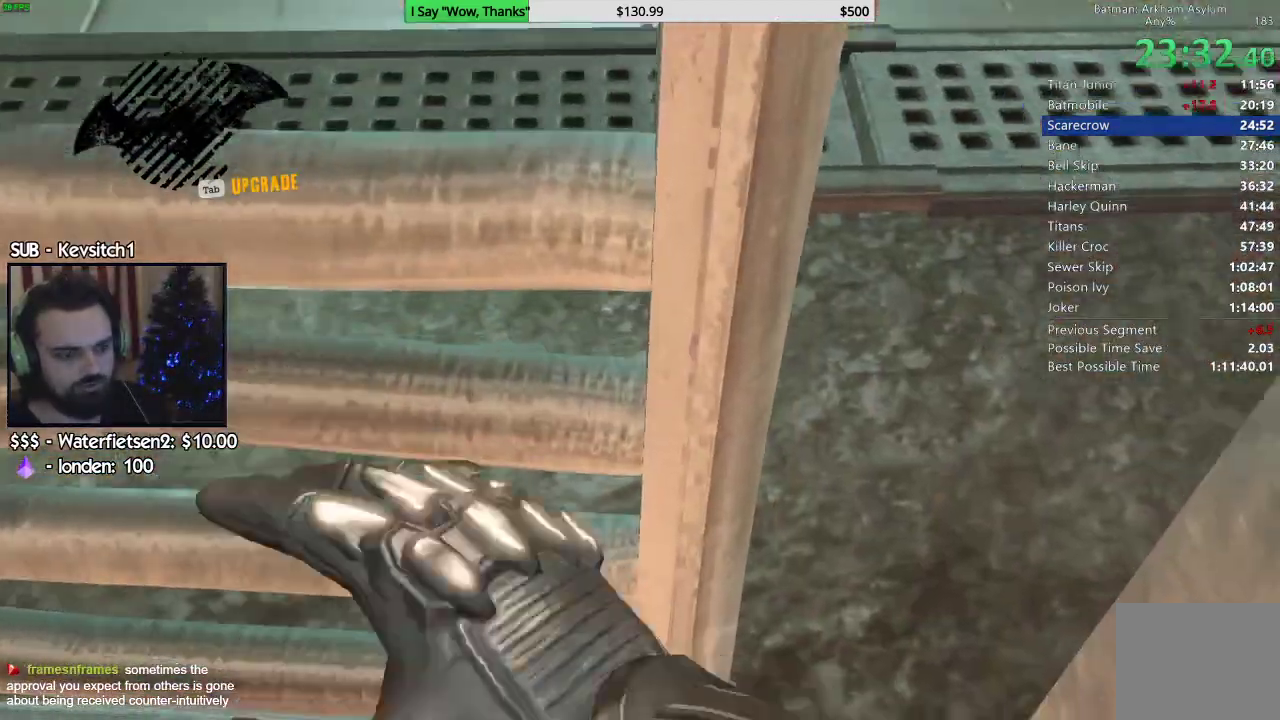
Gameplay with a controller (PlayStation layout); each line is a JSON object with the inputs held at the frame after it. "events" lists button and stick changes between this image and that frame as [ms after this image, input, new state], when the widget could be followed in between.
{"buttons": [], "left_stick": "up", "right_stick": "center", "events": [[333, "left_stick", "up"]]}
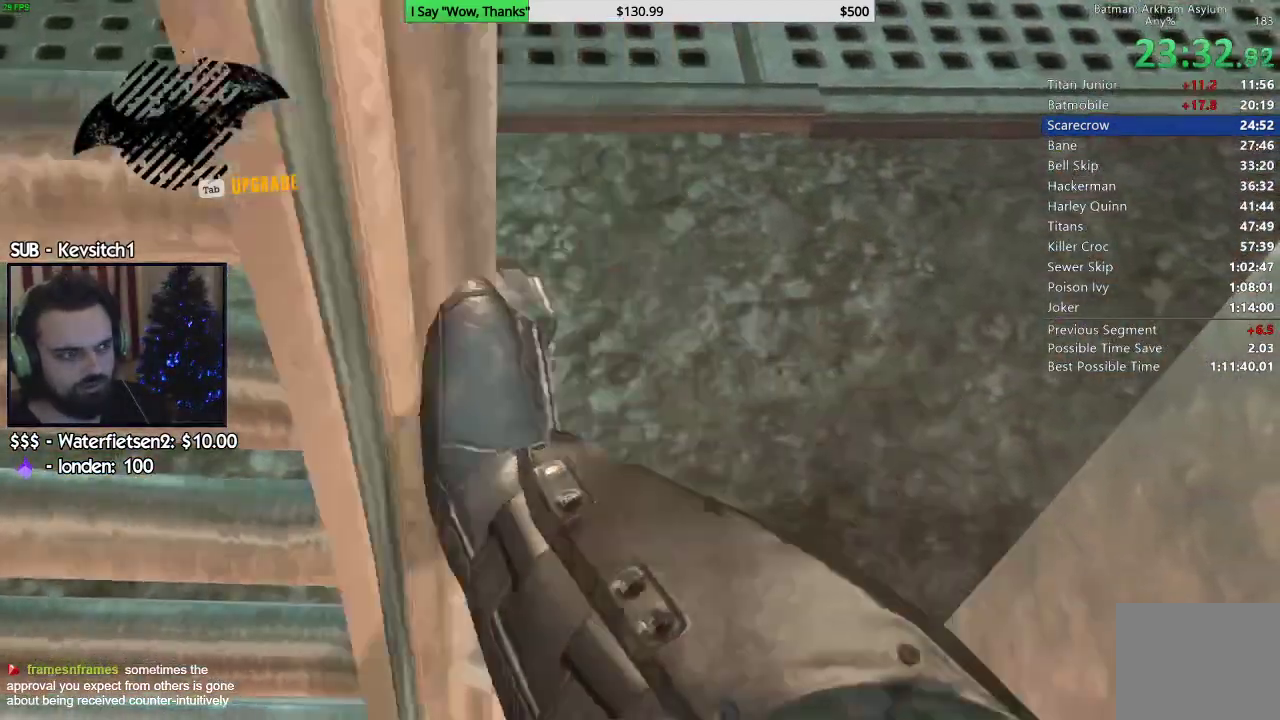
{"buttons": [], "left_stick": "up", "right_stick": "center", "events": []}
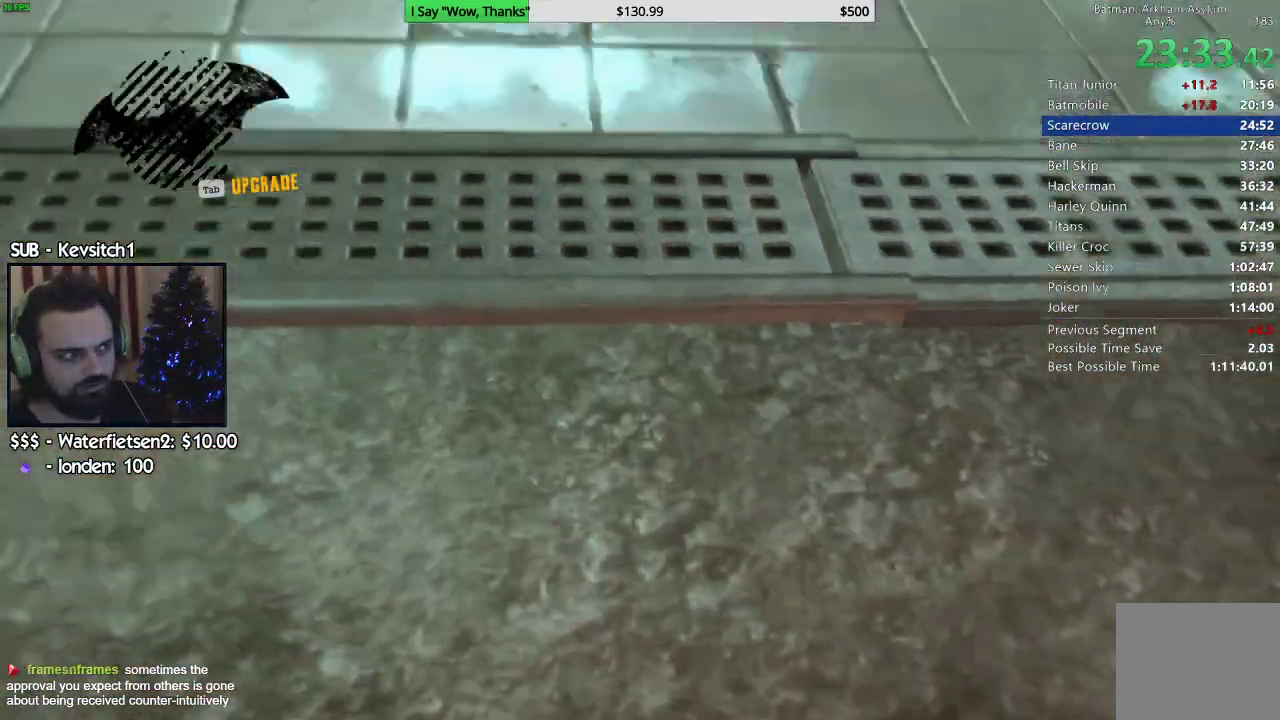
{"buttons": ["CROSS"], "left_stick": "up", "right_stick": "center", "events": [[33, "right_stick", "up-left"], [283, "CROSS", "down"], [367, "right_stick", "center"]]}
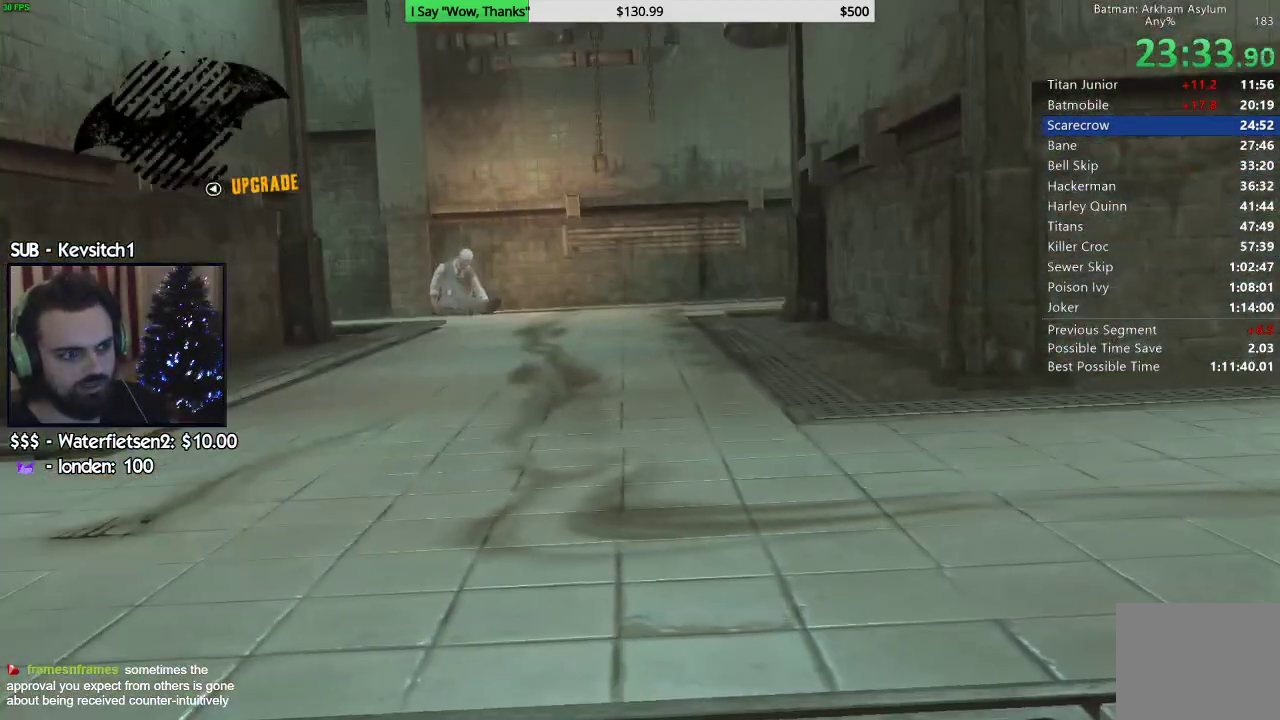
{"buttons": ["CROSS"], "left_stick": "up", "right_stick": "center", "events": []}
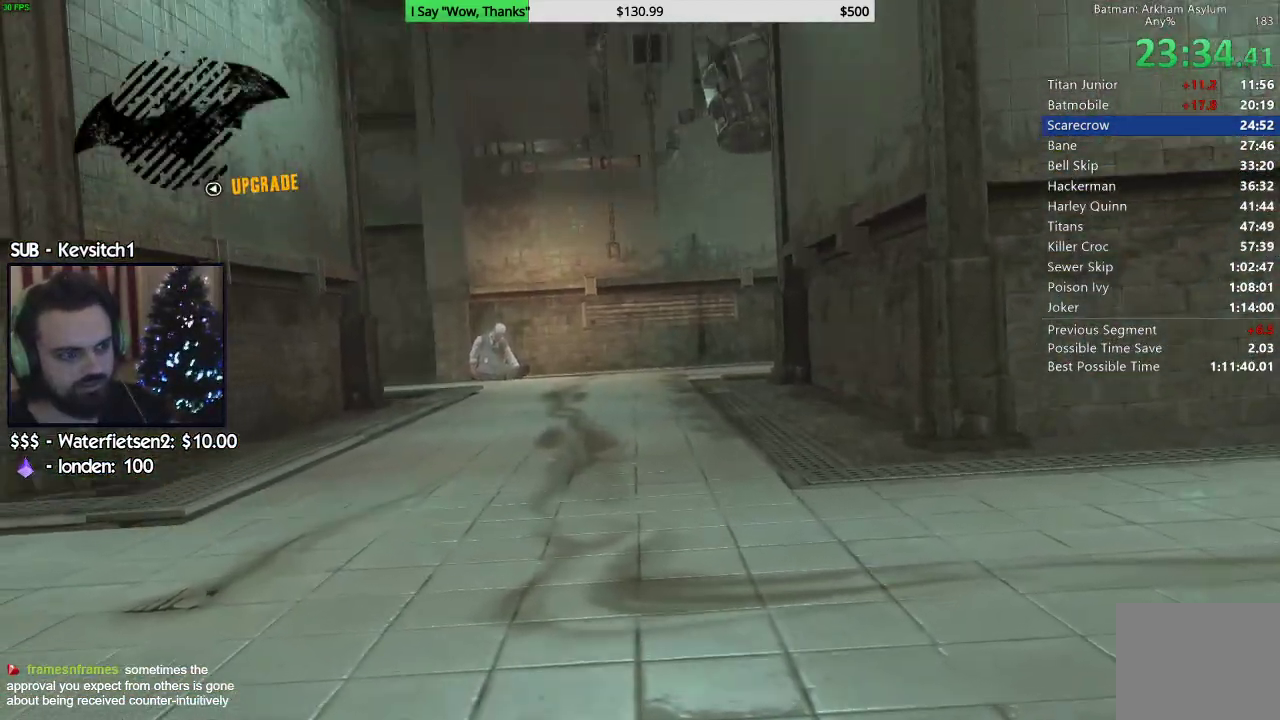
{"buttons": ["CROSS"], "left_stick": "up", "right_stick": "center", "events": []}
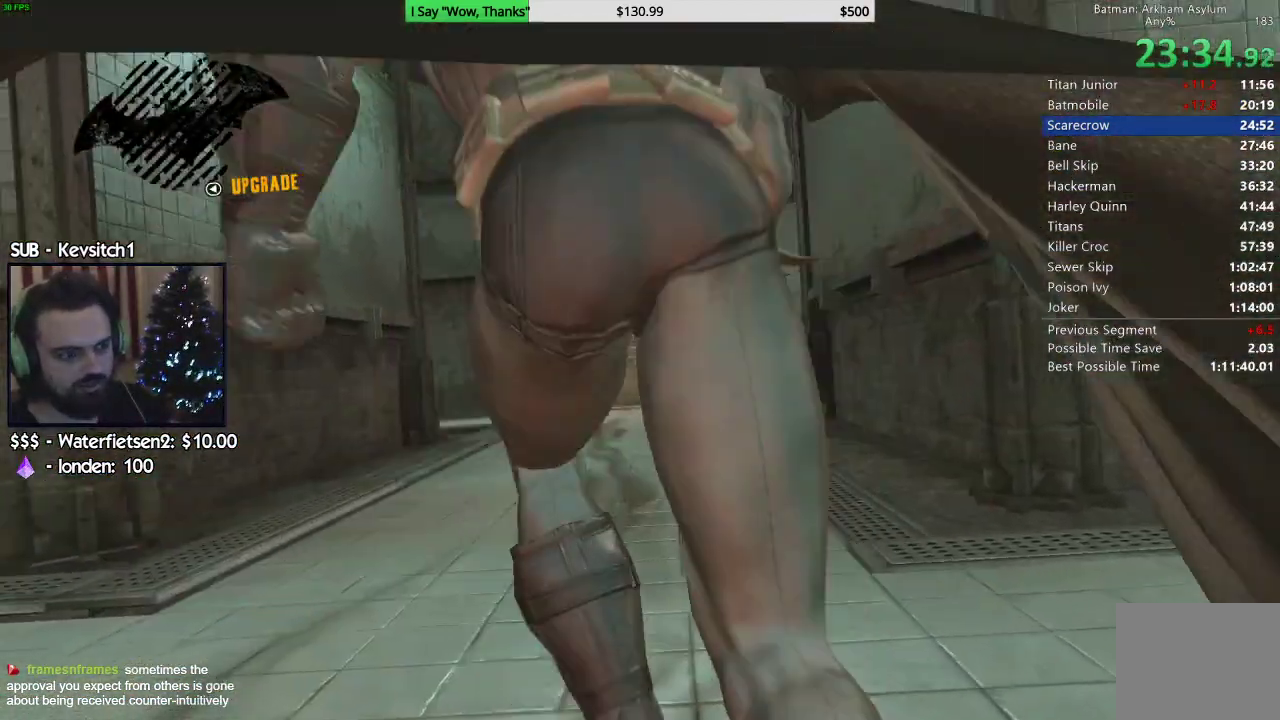
{"buttons": ["CROSS"], "left_stick": "up", "right_stick": "center", "events": []}
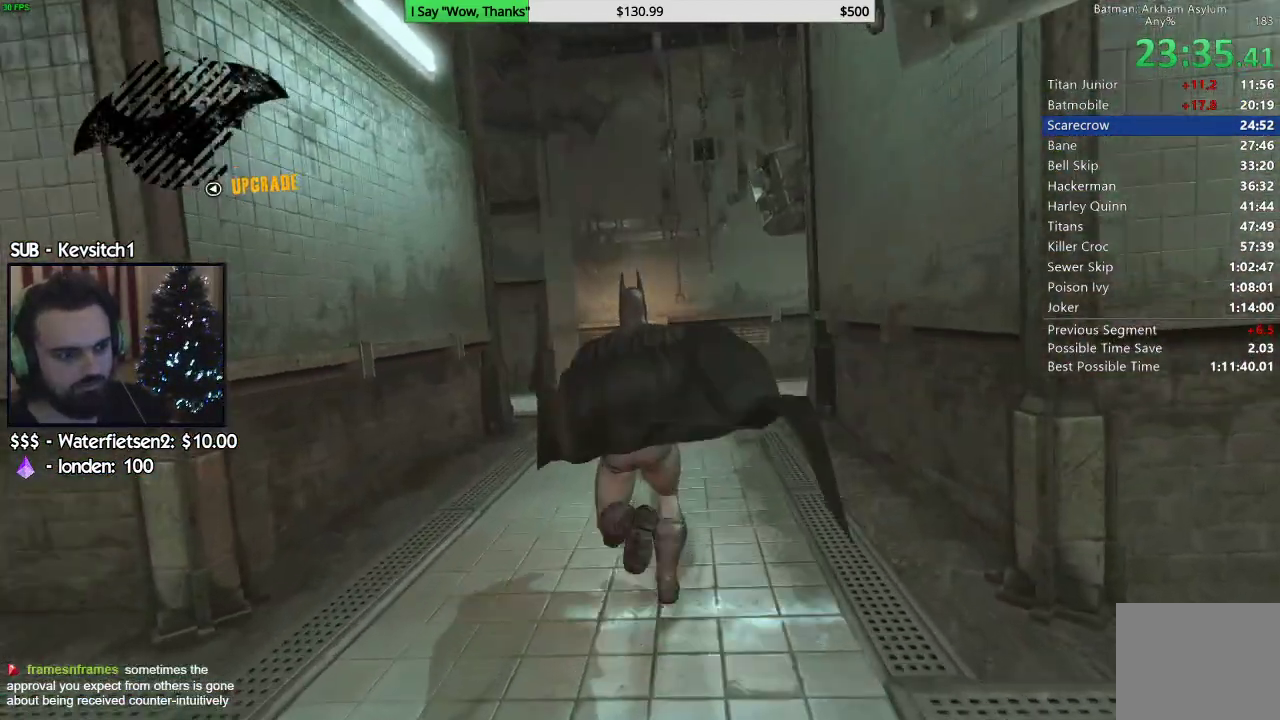
{"buttons": [], "left_stick": "up", "right_stick": "center", "events": [[483, "CROSS", "up"]]}
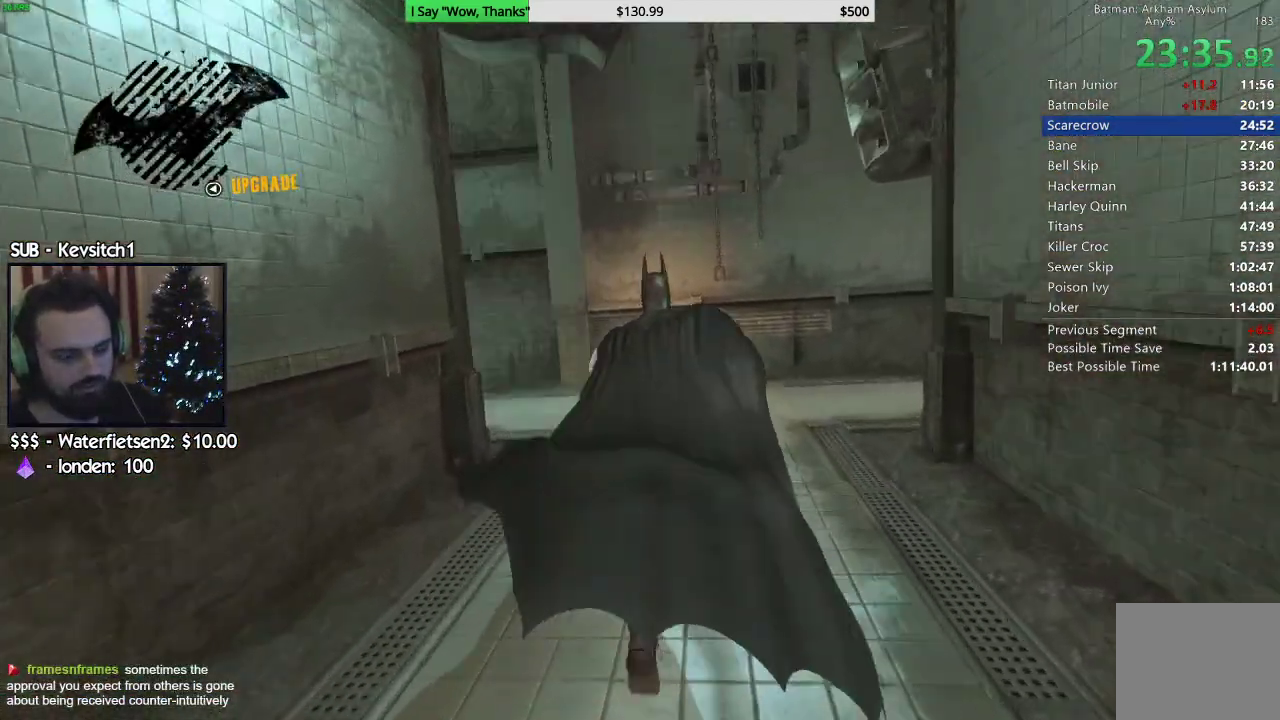
{"buttons": [], "left_stick": "down-right", "right_stick": "center", "events": [[50, "CROSS", "down"], [150, "CROSS", "up"], [217, "CROSS", "down"], [317, "CROSS", "up"], [350, "CROSS", "down"], [483, "CROSS", "up"], [483, "left_stick", "down-right"]]}
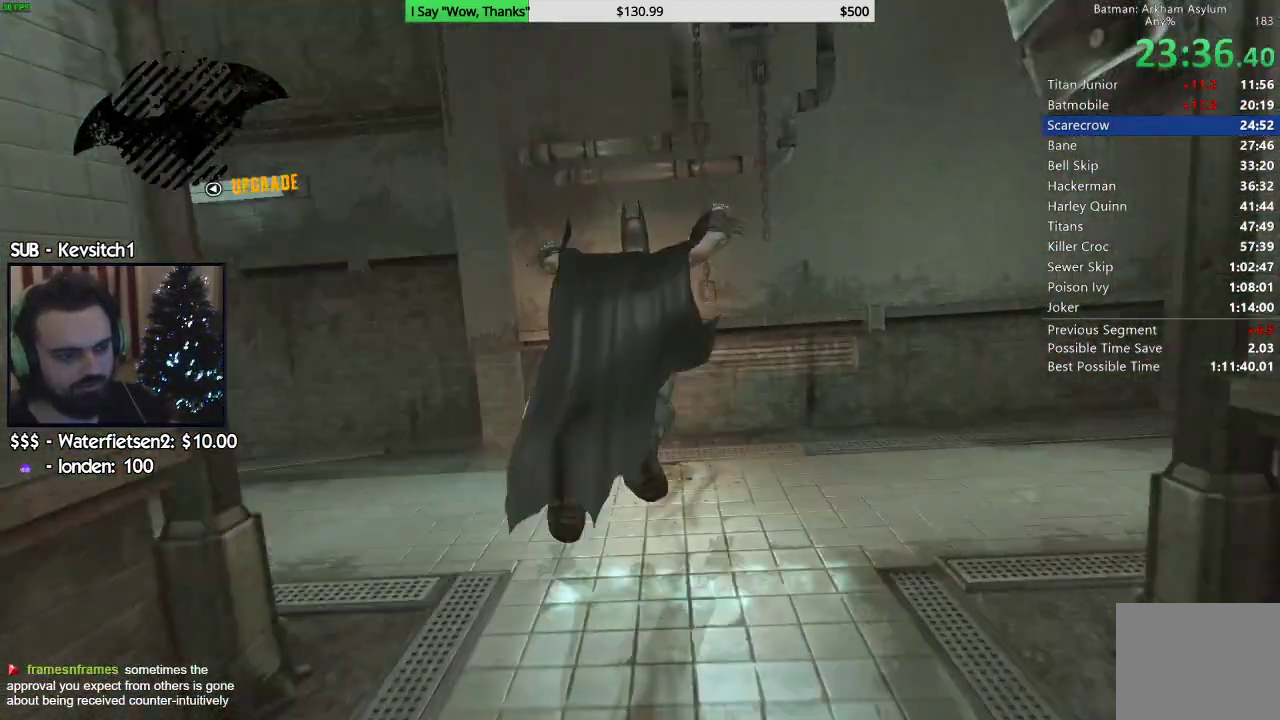
{"buttons": ["CIRCLE"], "left_stick": "center", "right_stick": "center", "events": [[117, "CIRCLE", "down"], [117, "left_stick", "center"], [183, "CIRCLE", "up"], [250, "CIRCLE", "down"], [300, "CIRCLE", "up"], [367, "CIRCLE", "down"], [417, "CIRCLE", "up"], [467, "CIRCLE", "down"]]}
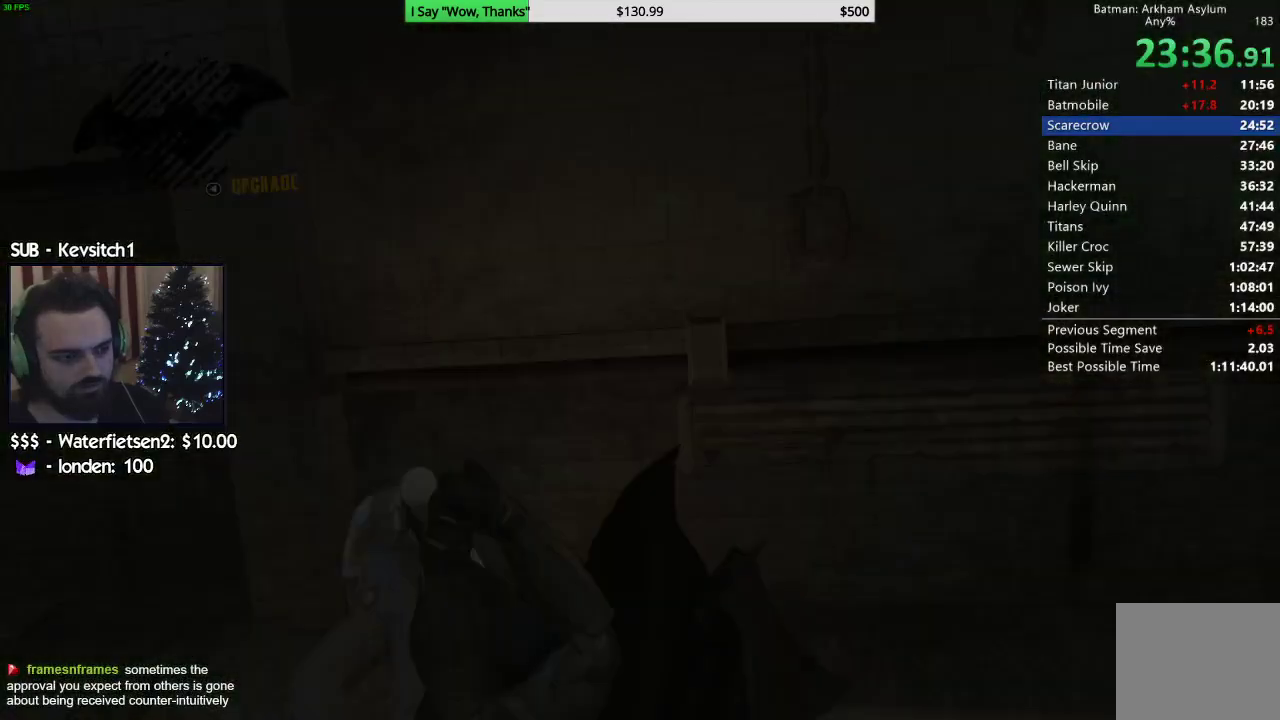
{"buttons": [], "left_stick": "center", "right_stick": "center", "events": [[50, "CIRCLE", "up"], [100, "CIRCLE", "down"], [150, "CIRCLE", "up"], [217, "CIRCLE", "down"], [283, "CIRCLE", "up"], [333, "CIRCLE", "down"], [400, "CIRCLE", "up"], [467, "CIRCLE", "down"], [483, "CIRCLE", "up"]]}
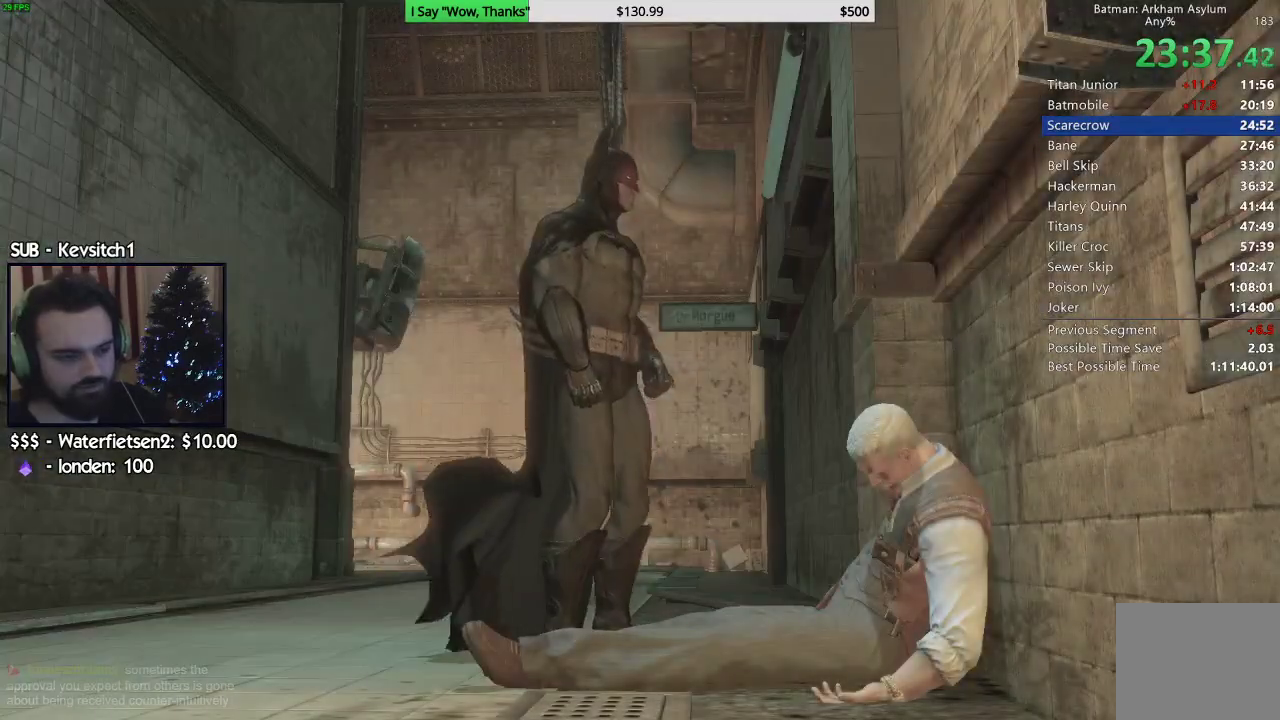
{"buttons": [], "left_stick": "center", "right_stick": "center", "events": [[50, "CIRCLE", "down"], [117, "CIRCLE", "up"], [183, "CIRCLE", "down"], [233, "CIRCLE", "up"], [300, "CIRCLE", "down"], [367, "CIRCLE", "up"], [383, "CIRCLE", "down"], [450, "CIRCLE", "up"]]}
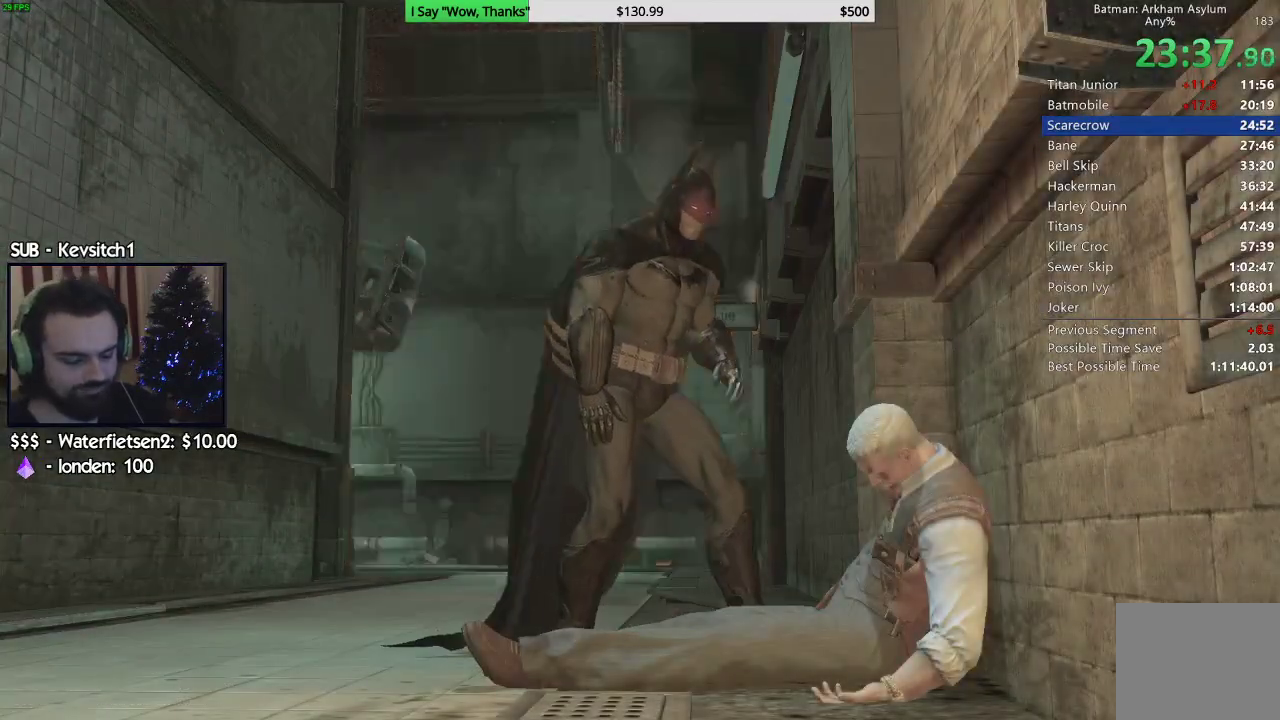
{"buttons": ["CIRCLE"], "left_stick": "center", "right_stick": "center", "events": [[17, "CIRCLE", "down"], [67, "CIRCLE", "up"], [133, "CIRCLE", "down"], [183, "CIRCLE", "up"], [267, "CIRCLE", "down"], [300, "CIRCLE", "up"], [483, "CIRCLE", "down"]]}
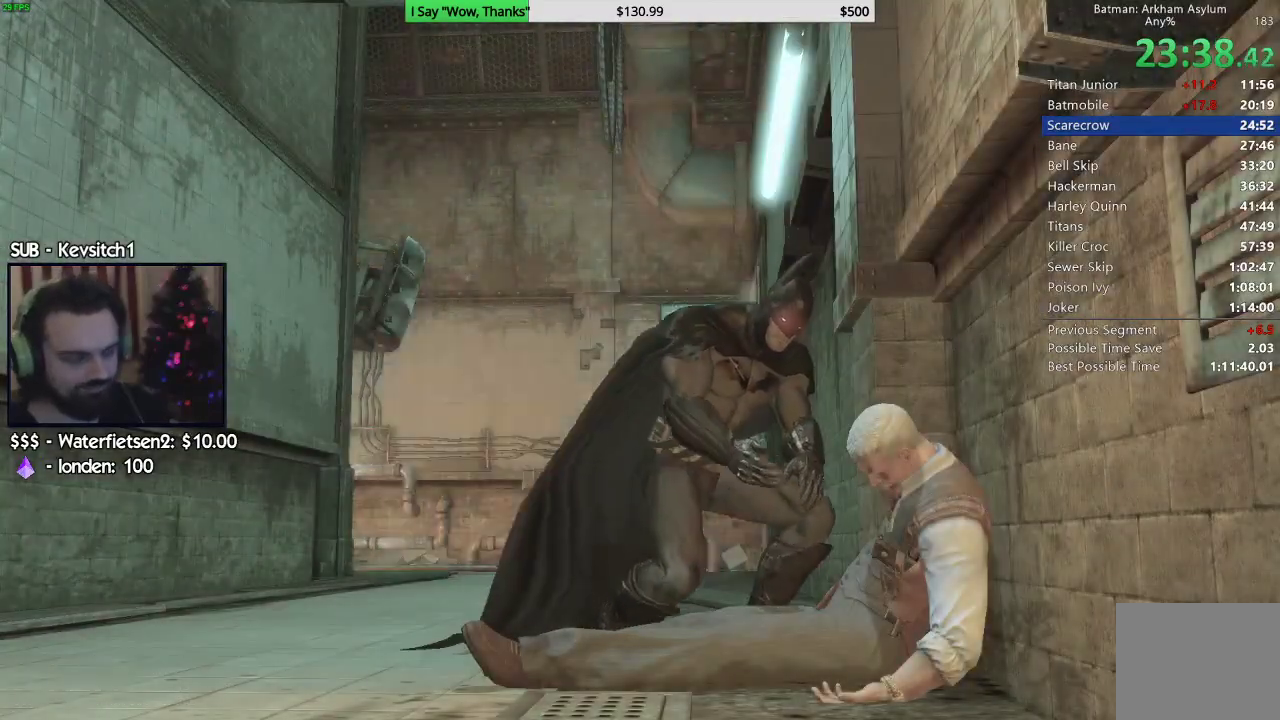
{"buttons": [], "left_stick": "center", "right_stick": "center", "events": [[50, "CIRCLE", "up"], [117, "CIRCLE", "down"], [167, "CIRCLE", "up"], [217, "CIRCLE", "down"], [283, "CIRCLE", "up"], [350, "CIRCLE", "down"], [383, "CIRCLE", "up"], [467, "CIRCLE", "down"], [500, "CIRCLE", "up"]]}
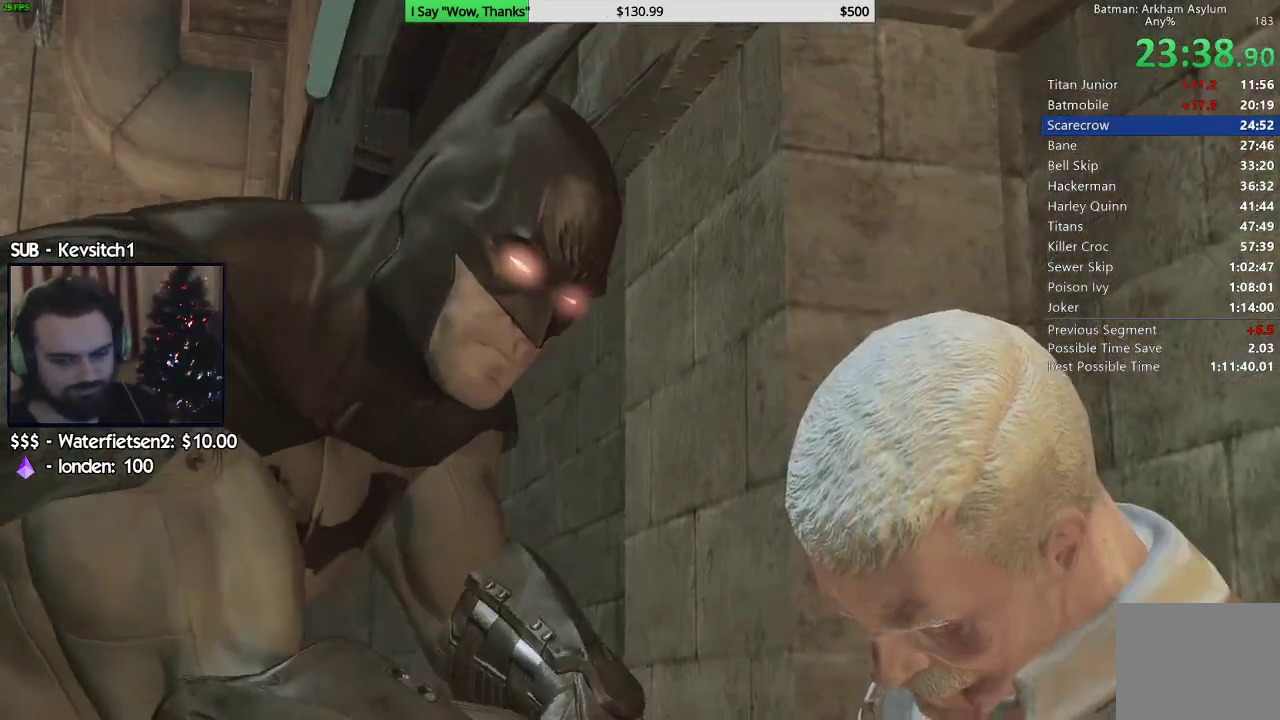
{"buttons": [], "left_stick": "center", "right_stick": "center", "events": [[50, "CIRCLE", "down"], [133, "CIRCLE", "up"], [200, "CIRCLE", "down"], [250, "CIRCLE", "up"], [367, "CIRCLE", "down"], [467, "CIRCLE", "up"]]}
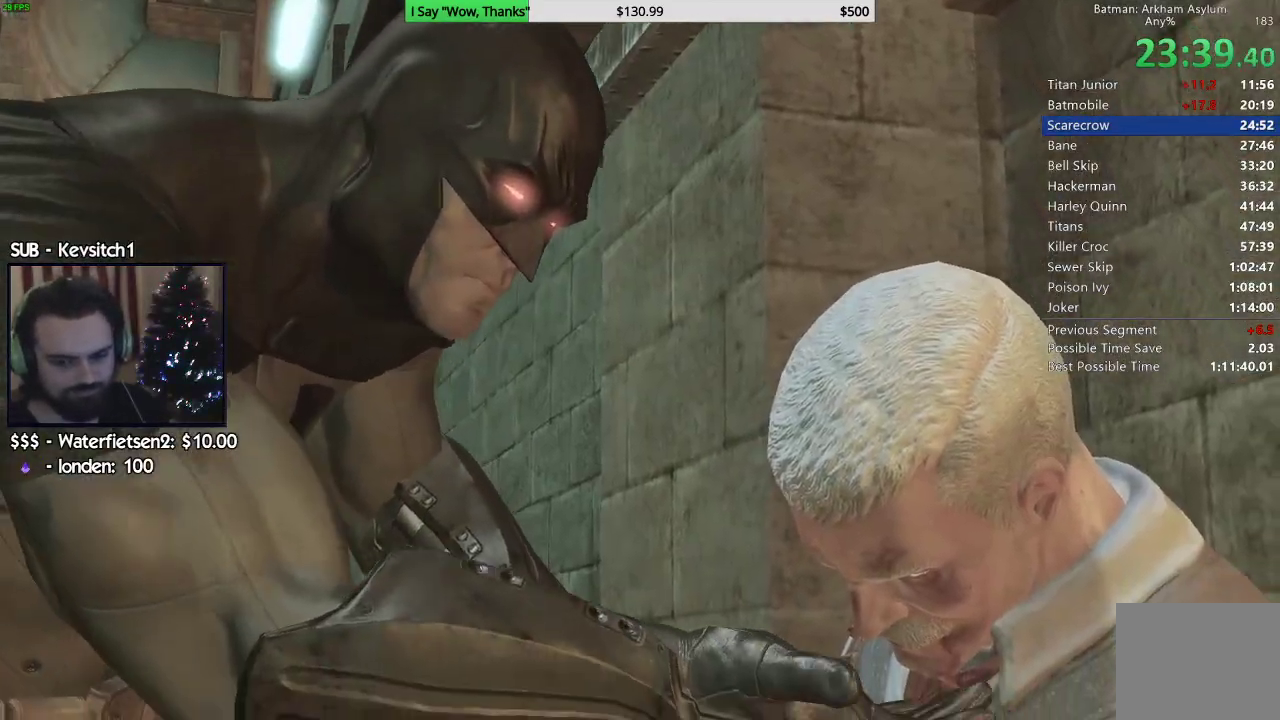
{"buttons": ["CIRCLE"], "left_stick": "center", "right_stick": "center", "events": [[33, "CIRCLE", "down"], [100, "CIRCLE", "up"], [150, "CIRCLE", "down"], [183, "CIRCLE", "up"], [217, "CIRCLE", "down"], [267, "CIRCLE", "up"], [350, "CIRCLE", "down"], [383, "CIRCLE", "up"], [450, "CIRCLE", "down"]]}
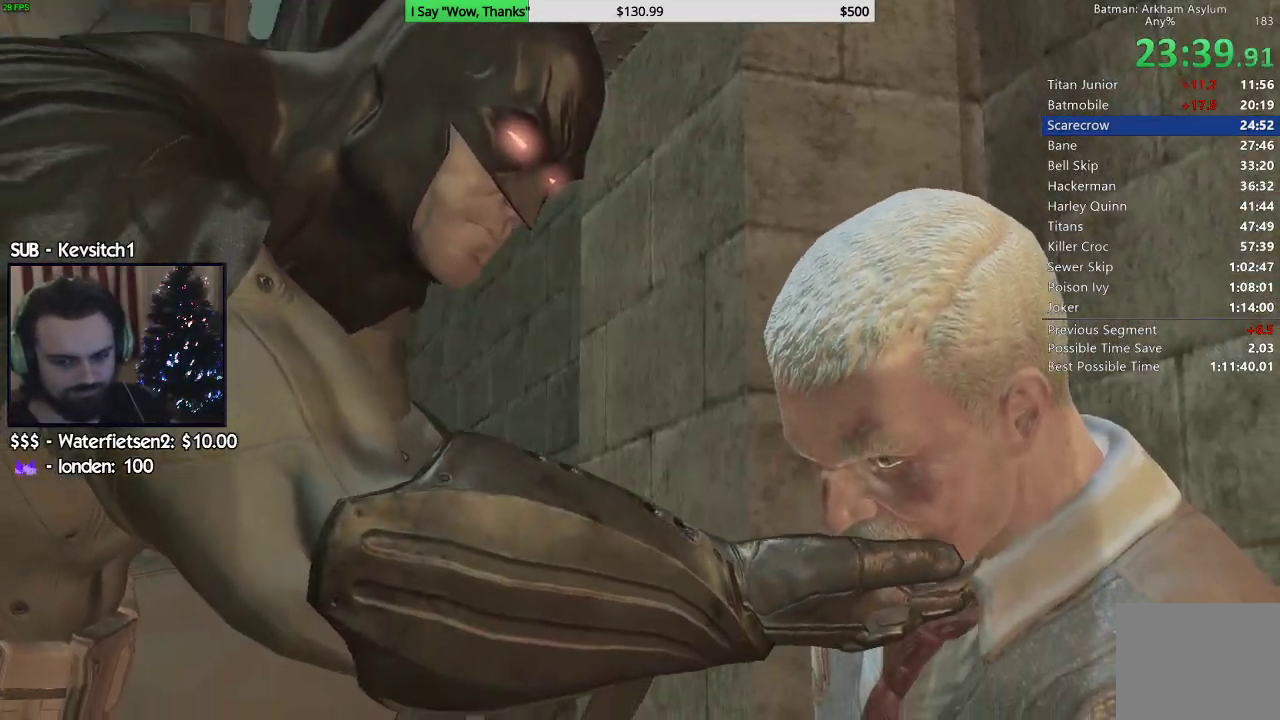
{"buttons": [], "left_stick": "center", "right_stick": "center", "events": [[17, "CIRCLE", "up"], [83, "CIRCLE", "down"], [150, "CIRCLE", "up"], [217, "CIRCLE", "down"], [267, "CIRCLE", "up"], [317, "CIRCLE", "down"], [383, "CIRCLE", "up"], [450, "CIRCLE", "down"], [500, "CIRCLE", "up"]]}
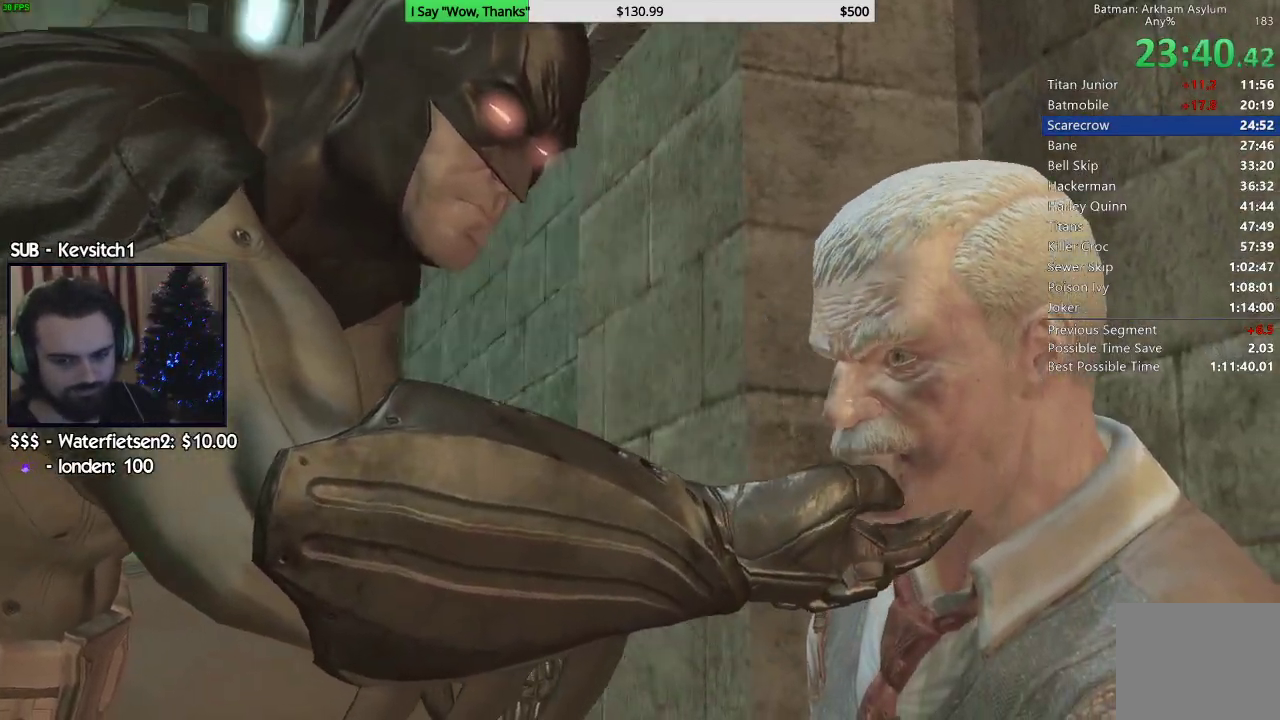
{"buttons": [], "left_stick": "center", "right_stick": "center", "events": [[67, "CIRCLE", "down"], [100, "CIRCLE", "up"], [183, "CIRCLE", "down"], [233, "CIRCLE", "up"], [383, "CIRCLE", "down"], [450, "CIRCLE", "up"]]}
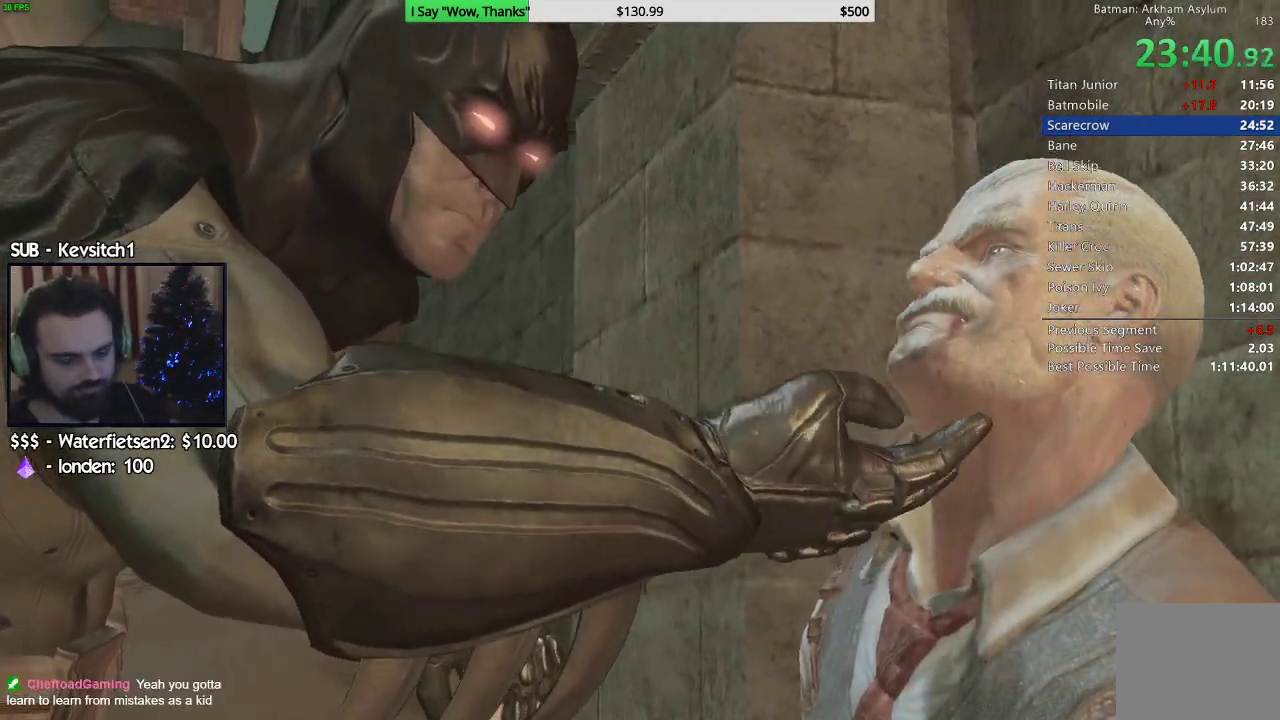
{"buttons": [], "left_stick": "center", "right_stick": "center", "events": [[33, "CIRCLE", "down"], [283, "CIRCLE", "up"], [350, "CIRCLE", "down"], [400, "CIRCLE", "up"]]}
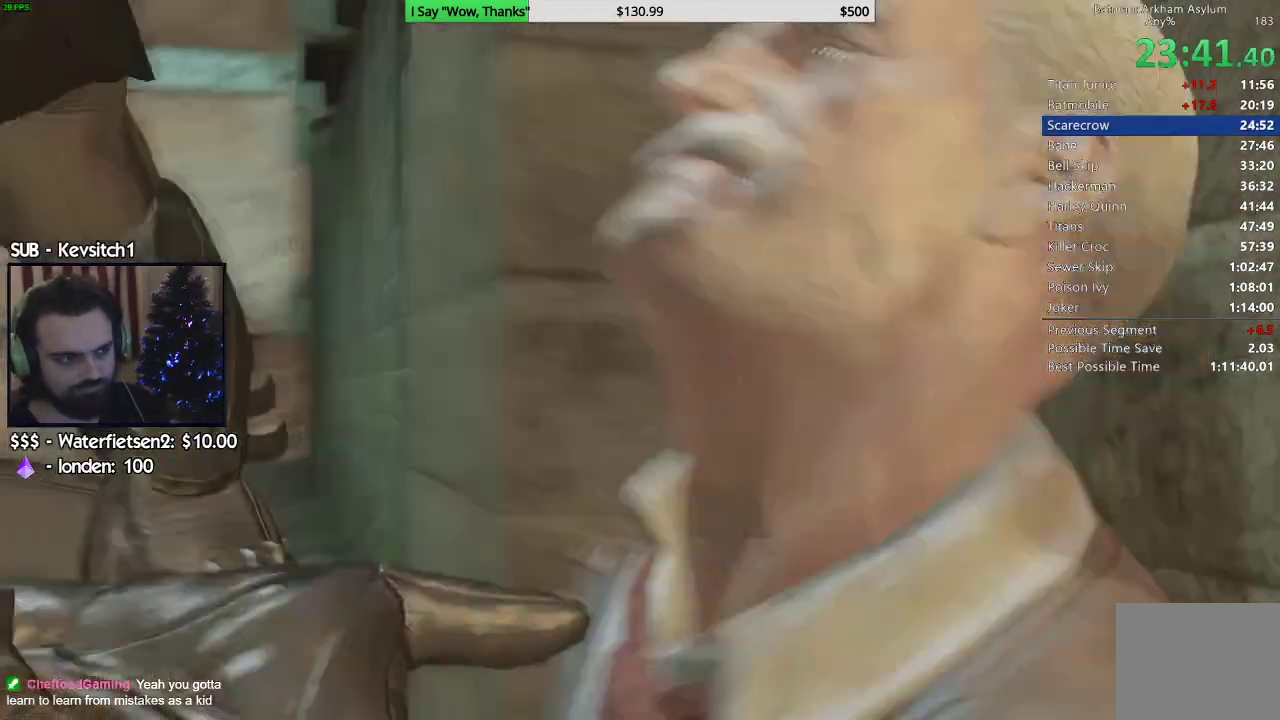
{"buttons": [], "left_stick": "center", "right_stick": "center", "events": [[33, "CIRCLE", "down"], [83, "CIRCLE", "up"]]}